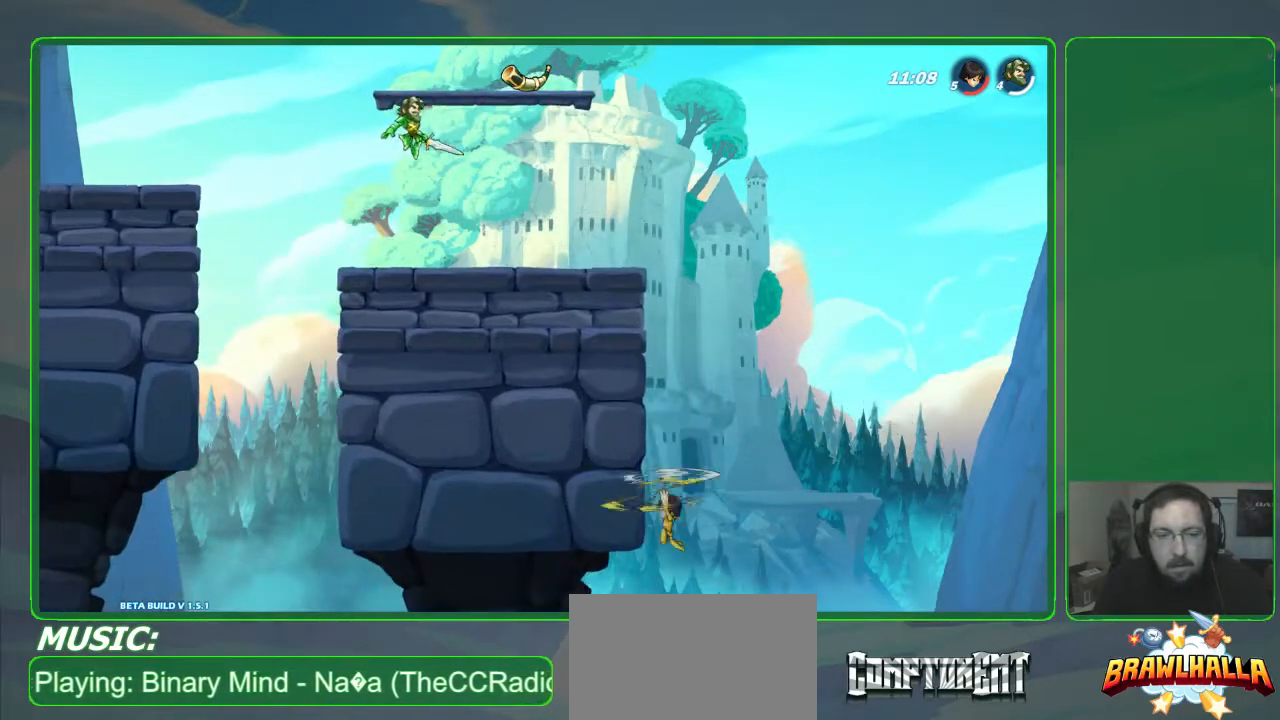
Gameplay with a controller (Xbox layout); each line is a JSON object with the inputs held at the frame after it. "events" lists button and stick changes between this image and that frame as [ms after this image, input, new state], when the widget could be followed in between. Not read: DPAD_DOWN DPAD_LEFT DPAD_RIGHT DPAD_UP R3 right_stick.
{"buttons": [], "left_stick": "right", "events": [[200, "left_stick", "center"], [400, "left_stick", "right"]]}
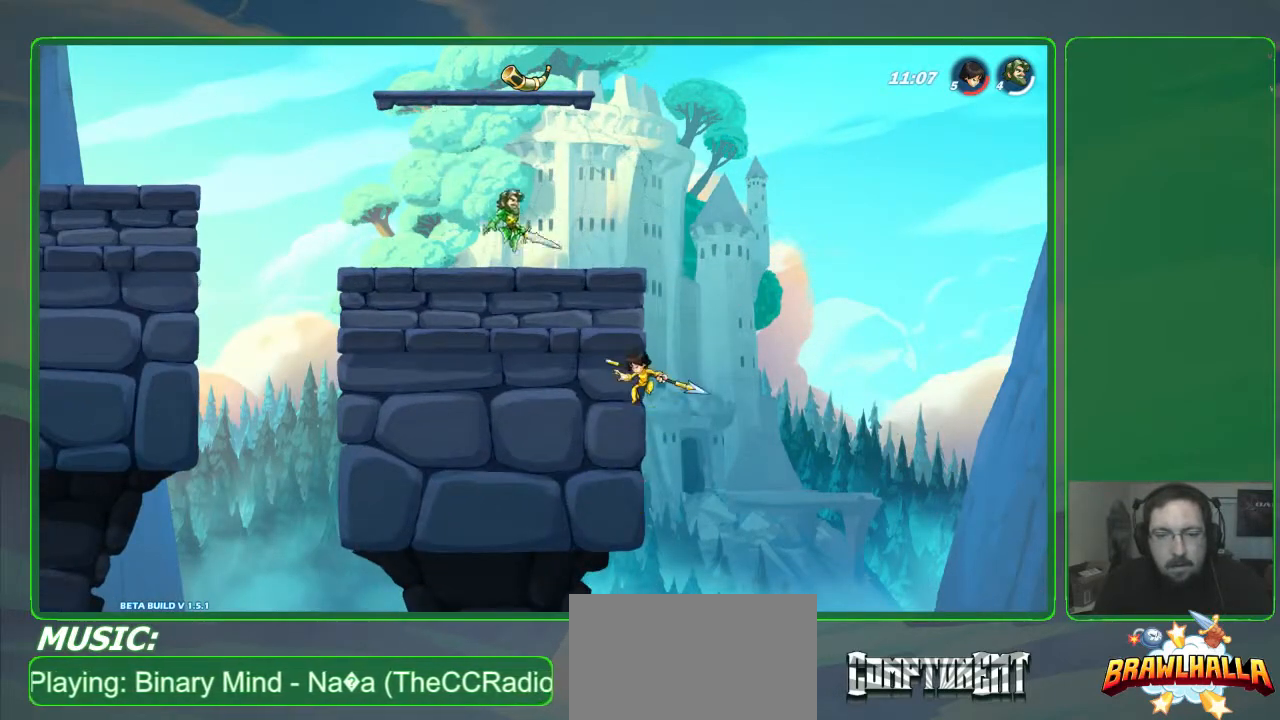
{"buttons": ["L3"], "left_stick": "down", "events": [[167, "A", "down"], [333, "A", "up"], [333, "left_stick", "down"], [433, "L3", "down"]]}
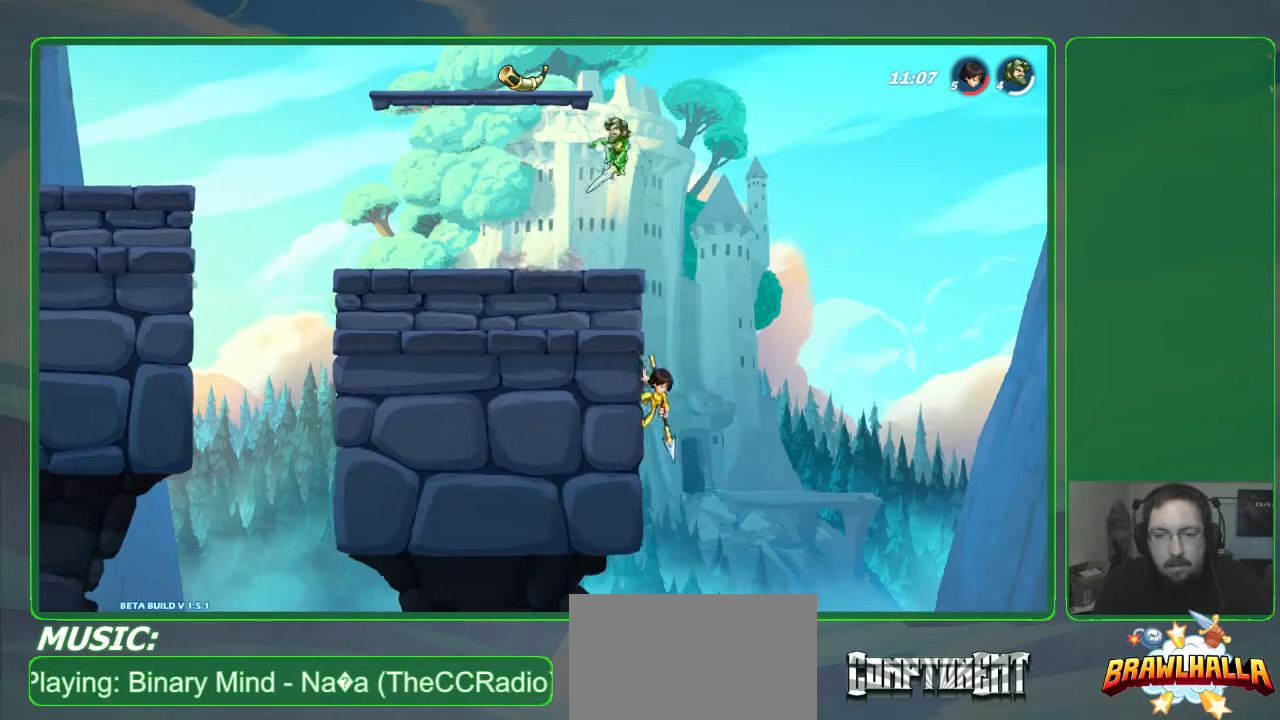
{"buttons": [], "left_stick": "center", "events": [[367, "L3", "up"], [433, "left_stick", "center"]]}
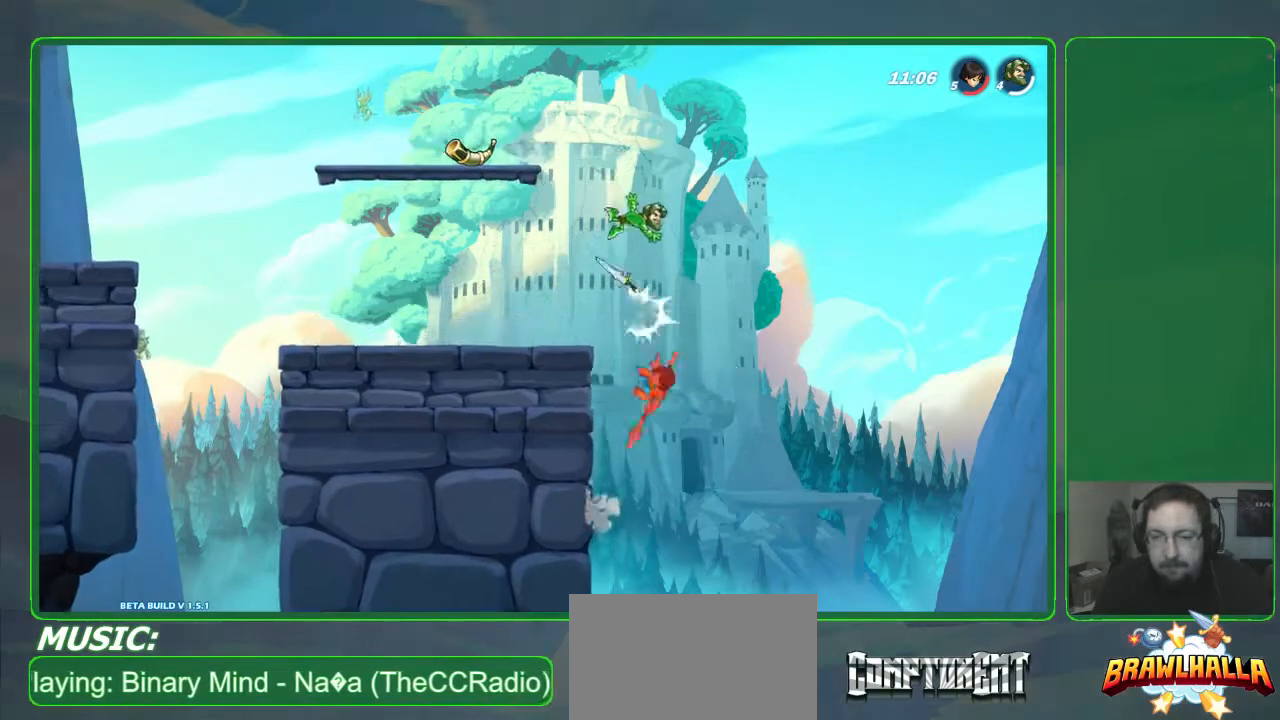
{"buttons": [], "left_stick": "up-left", "events": [[300, "left_stick", "left"], [433, "left_stick", "up-left"]]}
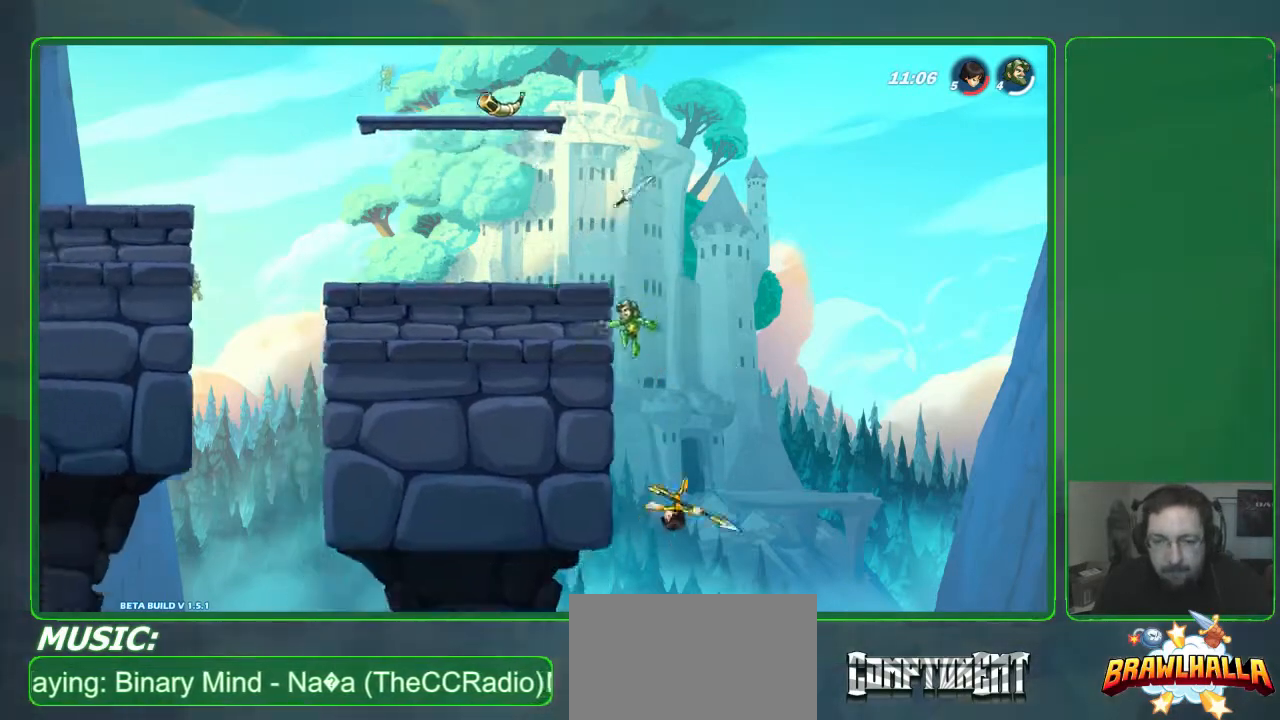
{"buttons": [], "left_stick": "left", "events": [[33, "left_stick", "up"], [100, "A", "down"], [200, "A", "up"], [233, "left_stick", "up-left"], [267, "X", "down"], [400, "X", "up"], [433, "left_stick", "left"]]}
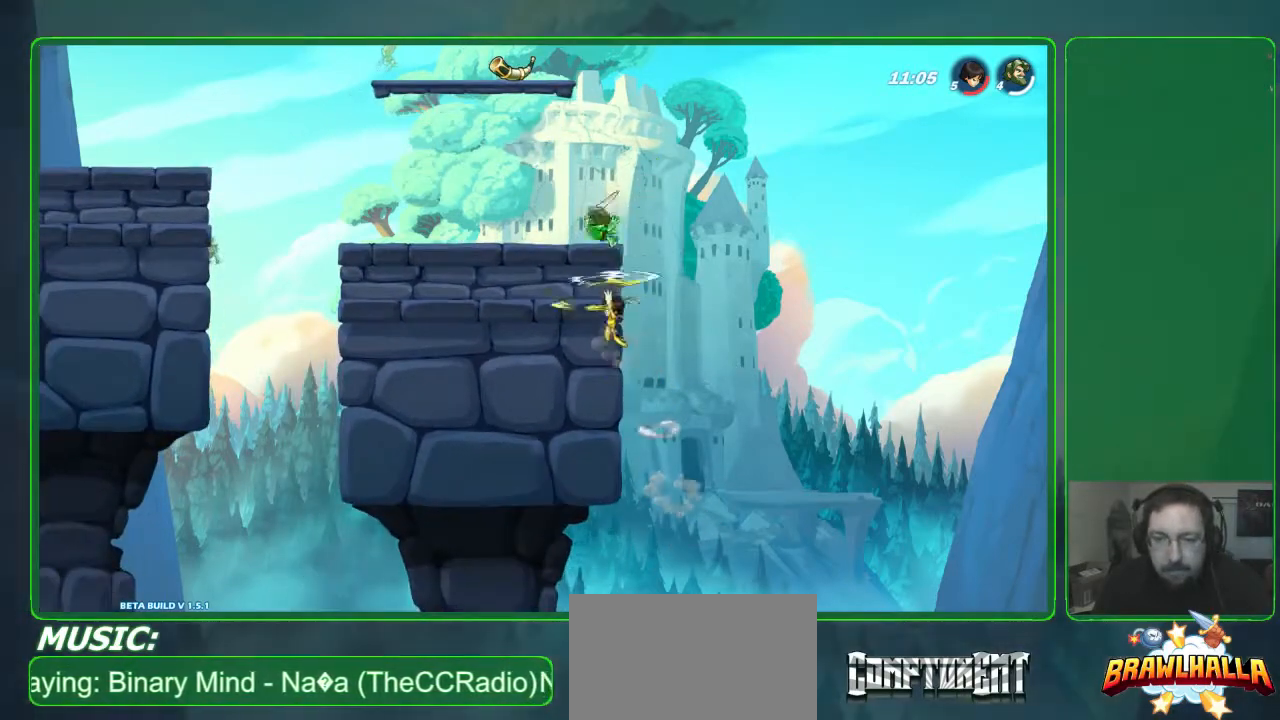
{"buttons": [], "left_stick": "down-left", "events": [[167, "left_stick", "down-left"], [300, "R2", "down"], [367, "left_stick", "center"], [433, "R2", "up"], [500, "left_stick", "down-left"]]}
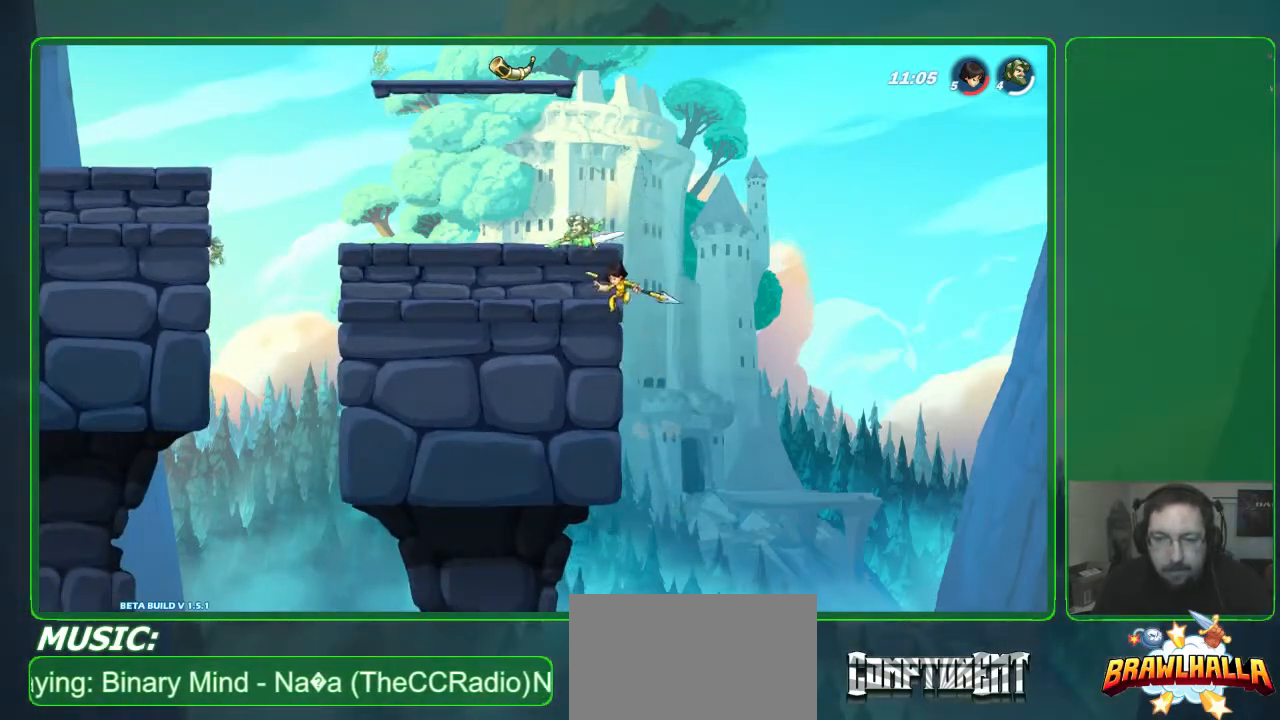
{"buttons": [], "left_stick": "left", "events": [[33, "left_stick", "left"]]}
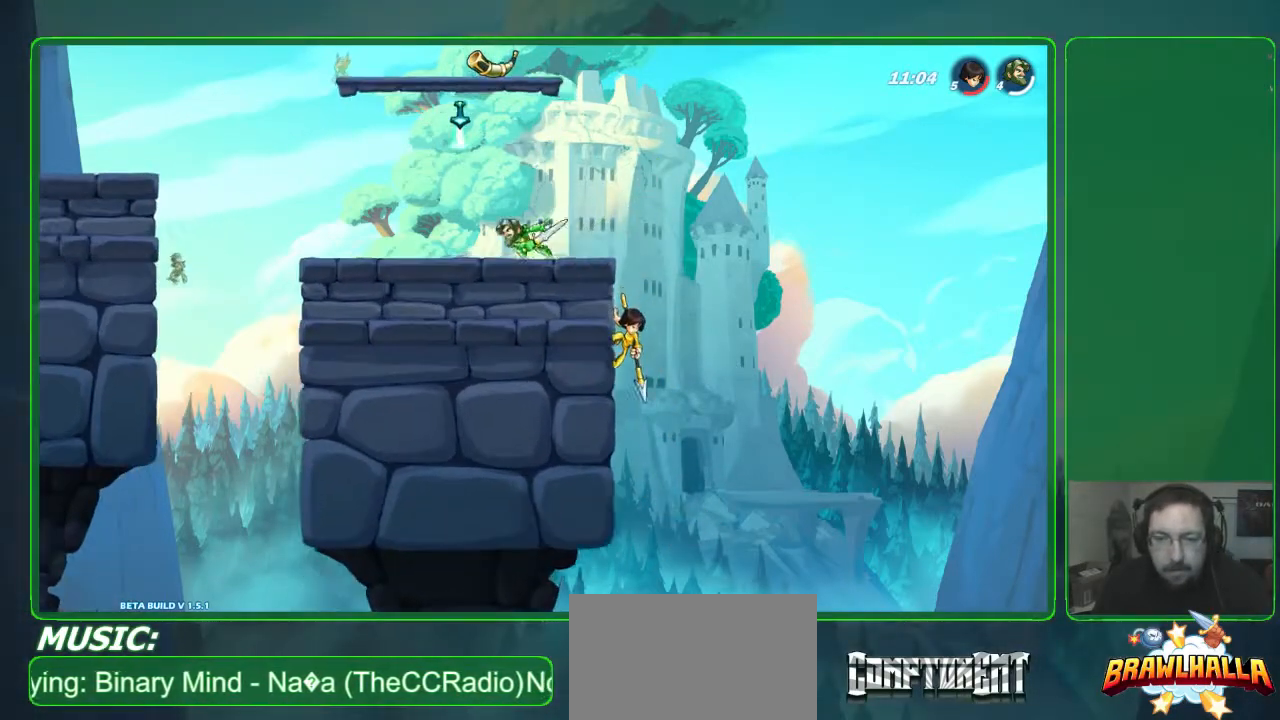
{"buttons": [], "left_stick": "right", "events": [[300, "left_stick", "right"]]}
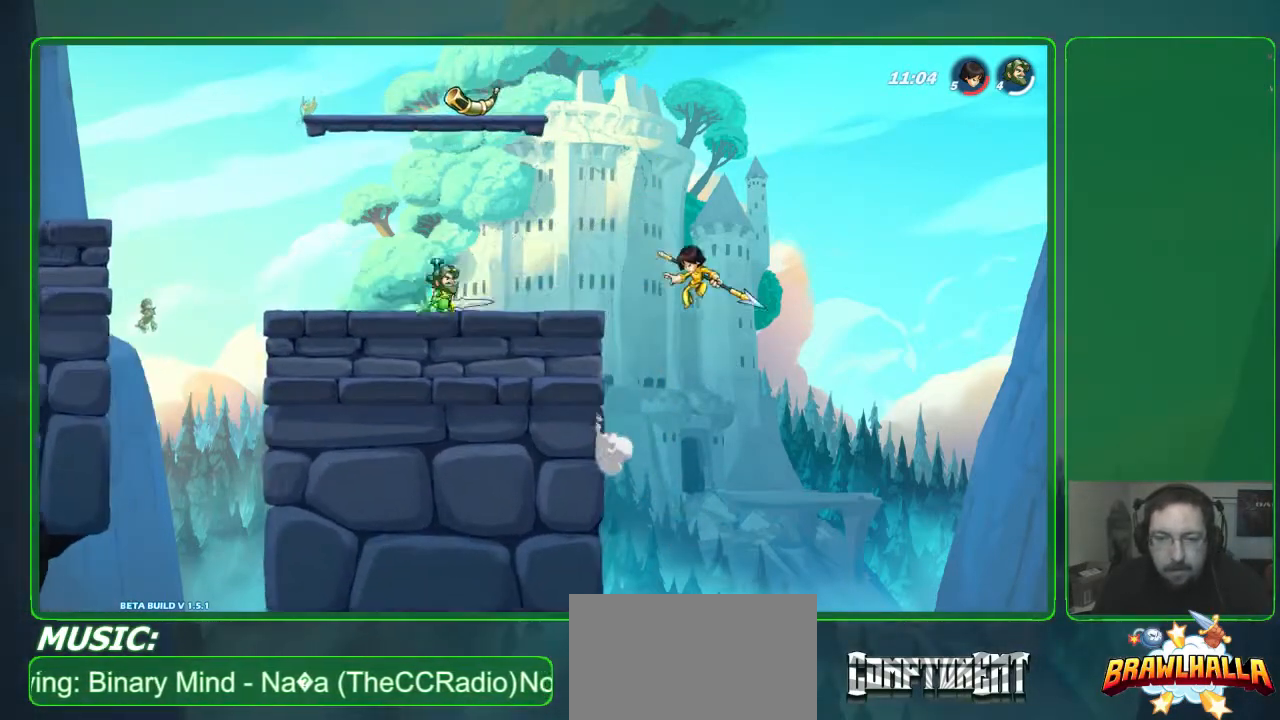
{"buttons": [], "left_stick": "down", "events": [[33, "left_stick", "down-right"], [367, "X", "down"], [367, "left_stick", "down"], [467, "X", "up"]]}
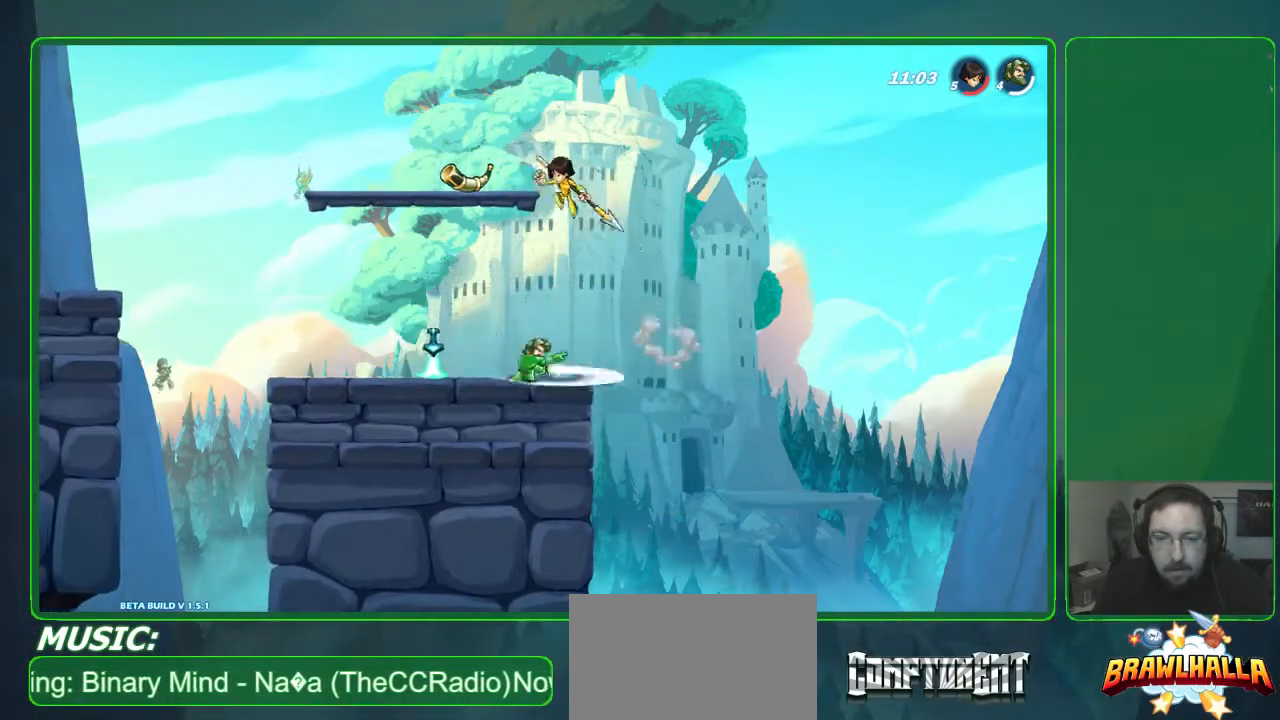
{"buttons": [], "left_stick": "left", "events": [[33, "X", "down"], [133, "X", "up"], [267, "left_stick", "left"]]}
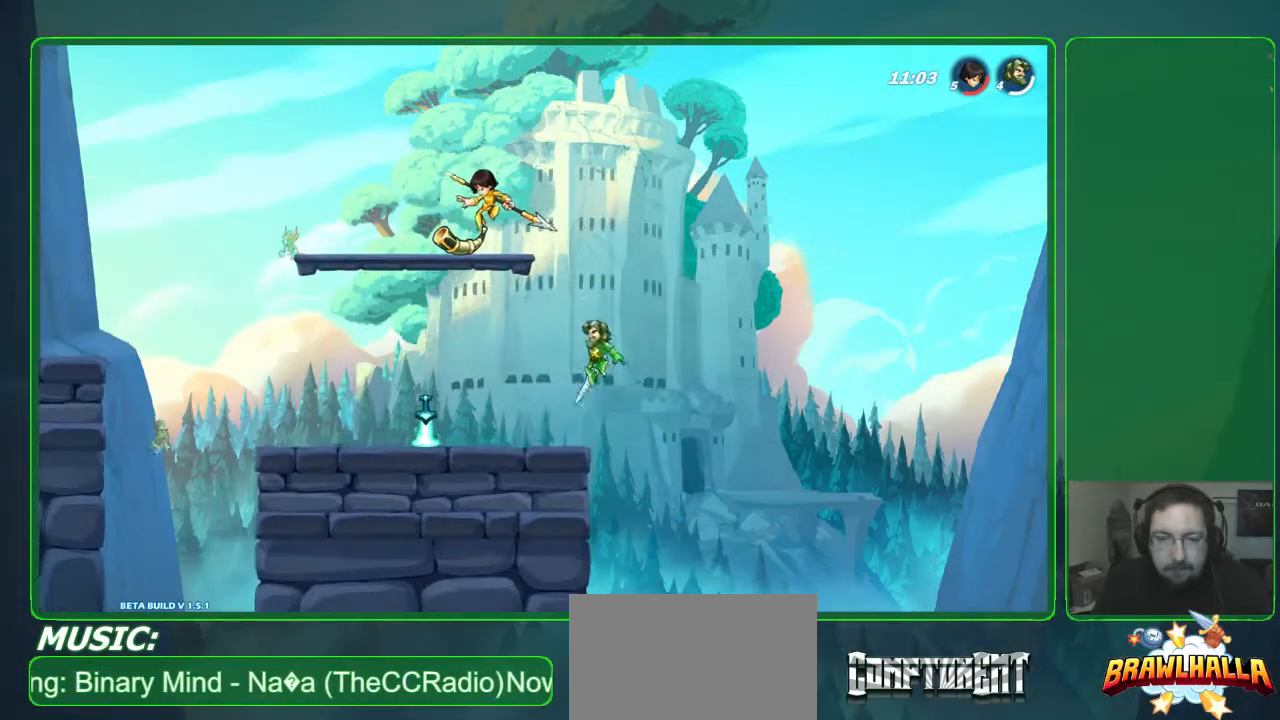
{"buttons": ["R2"], "left_stick": "left", "events": [[433, "R2", "down"]]}
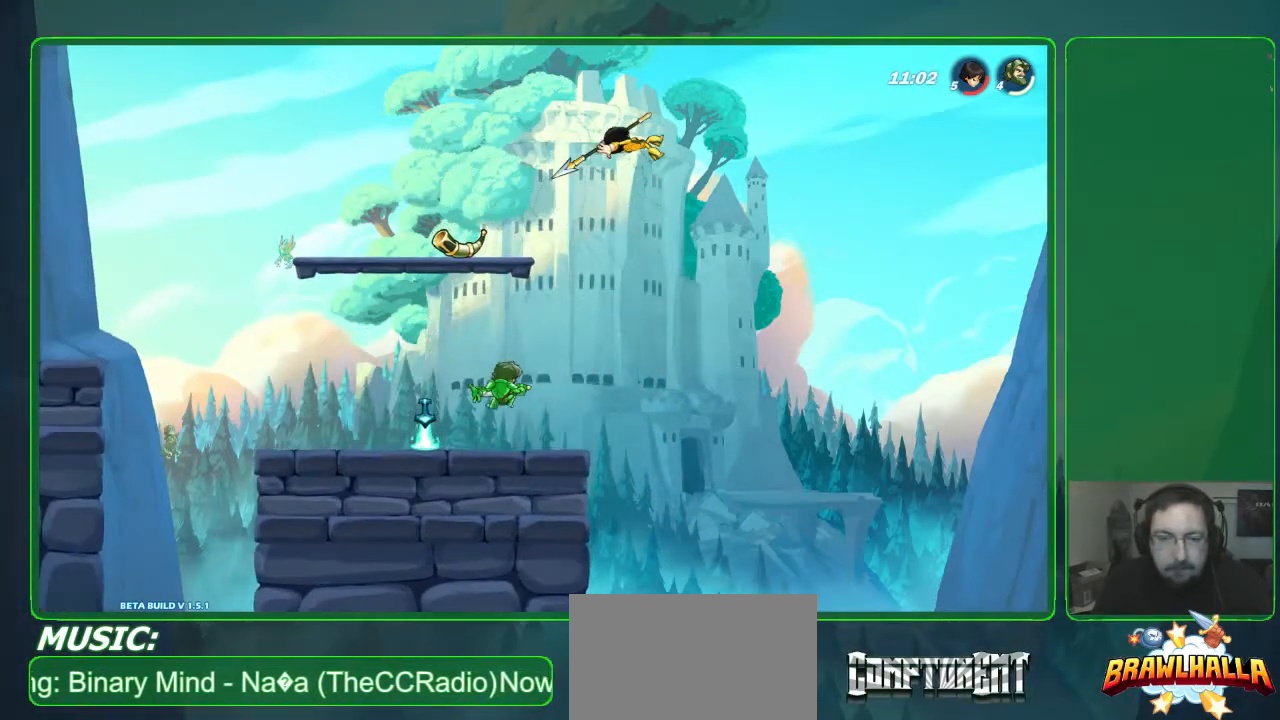
{"buttons": [], "left_stick": "right", "events": [[67, "R2", "up"], [267, "left_stick", "down-left"], [433, "left_stick", "center"], [500, "left_stick", "right"]]}
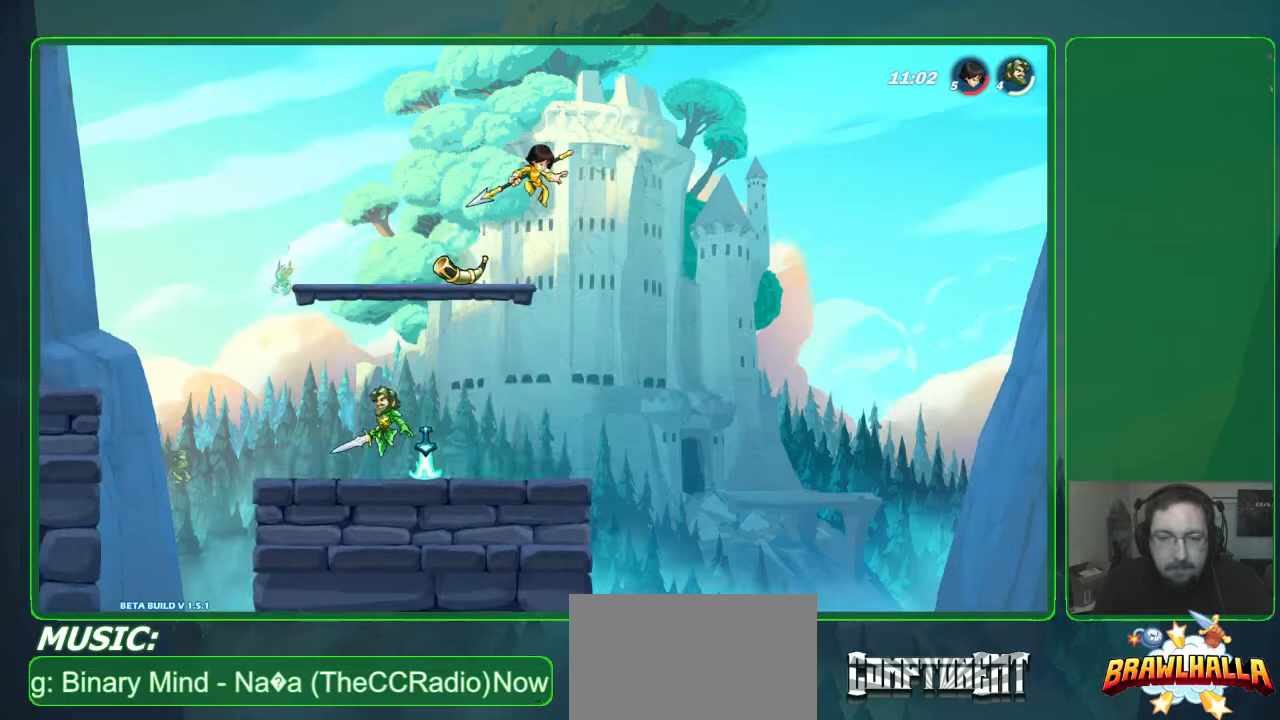
{"buttons": ["X"], "left_stick": "right", "events": [[167, "A", "down"], [267, "A", "up"], [500, "X", "down"]]}
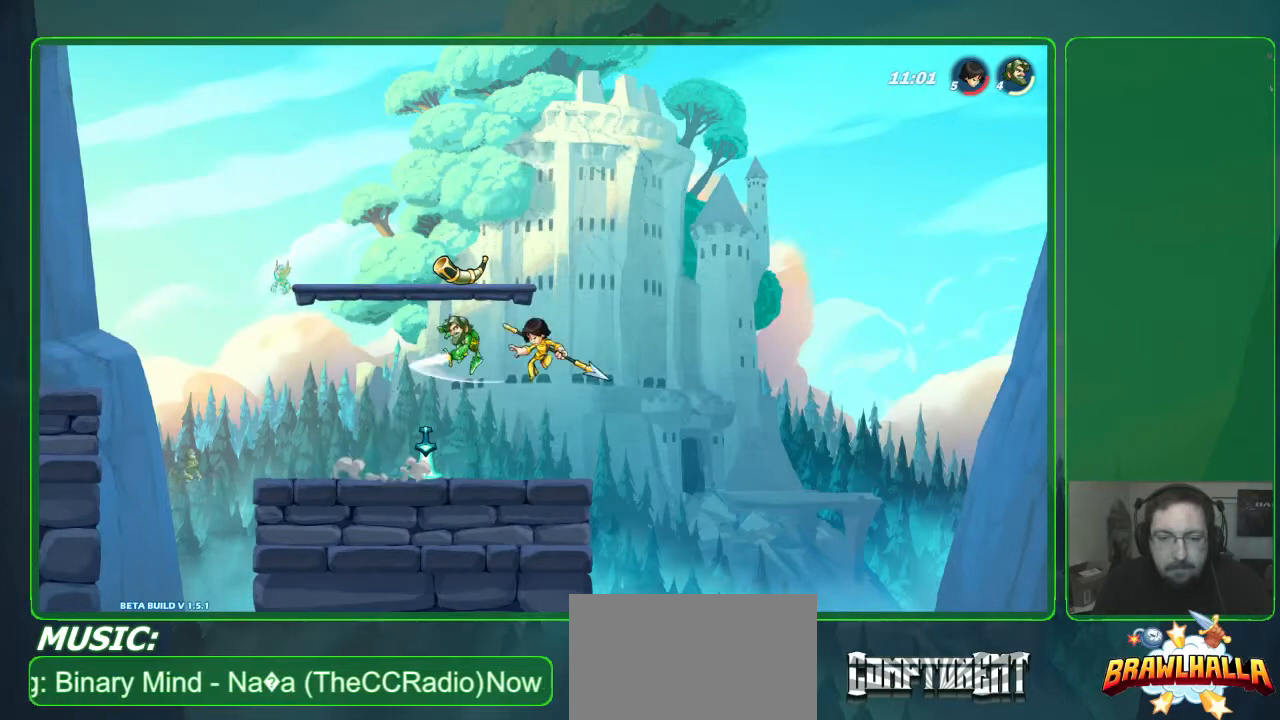
{"buttons": [], "left_stick": "left", "events": [[100, "L3", "down"], [100, "X", "up"], [167, "X", "down"], [167, "left_stick", "down-right"], [233, "L3", "up"], [267, "X", "up"], [333, "left_stick", "center"], [467, "left_stick", "left"]]}
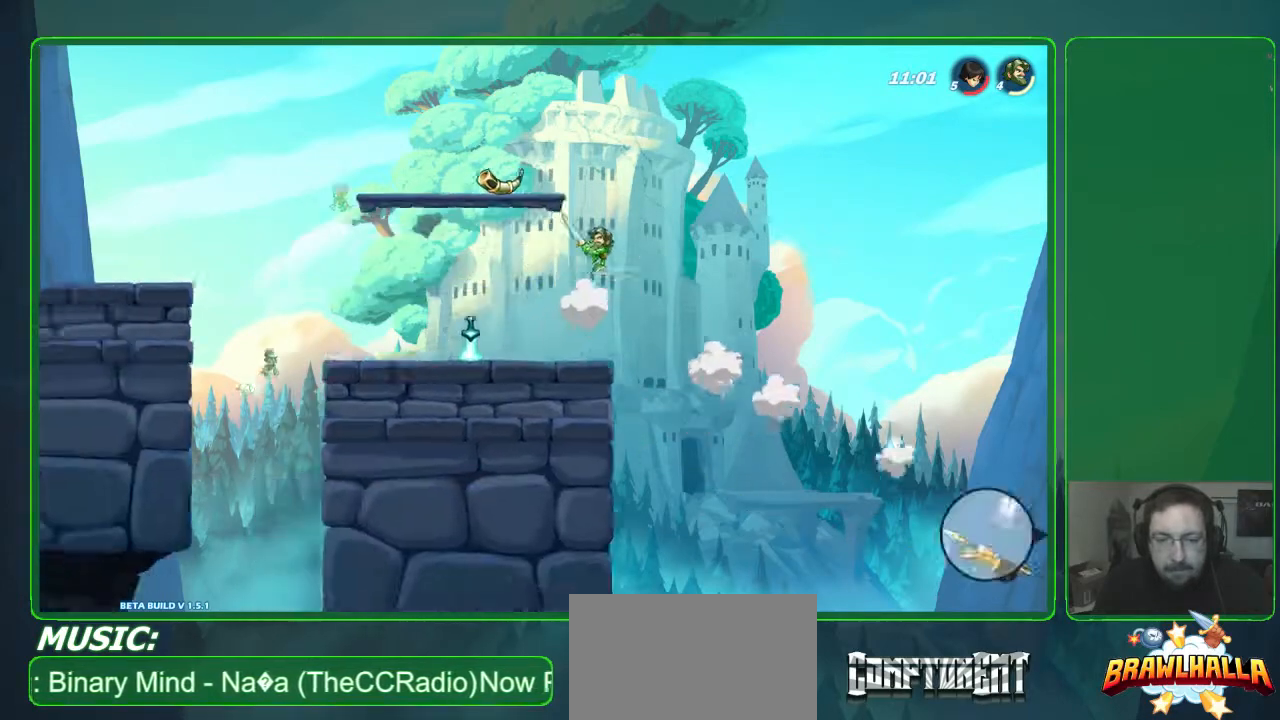
{"buttons": [], "left_stick": "left", "events": []}
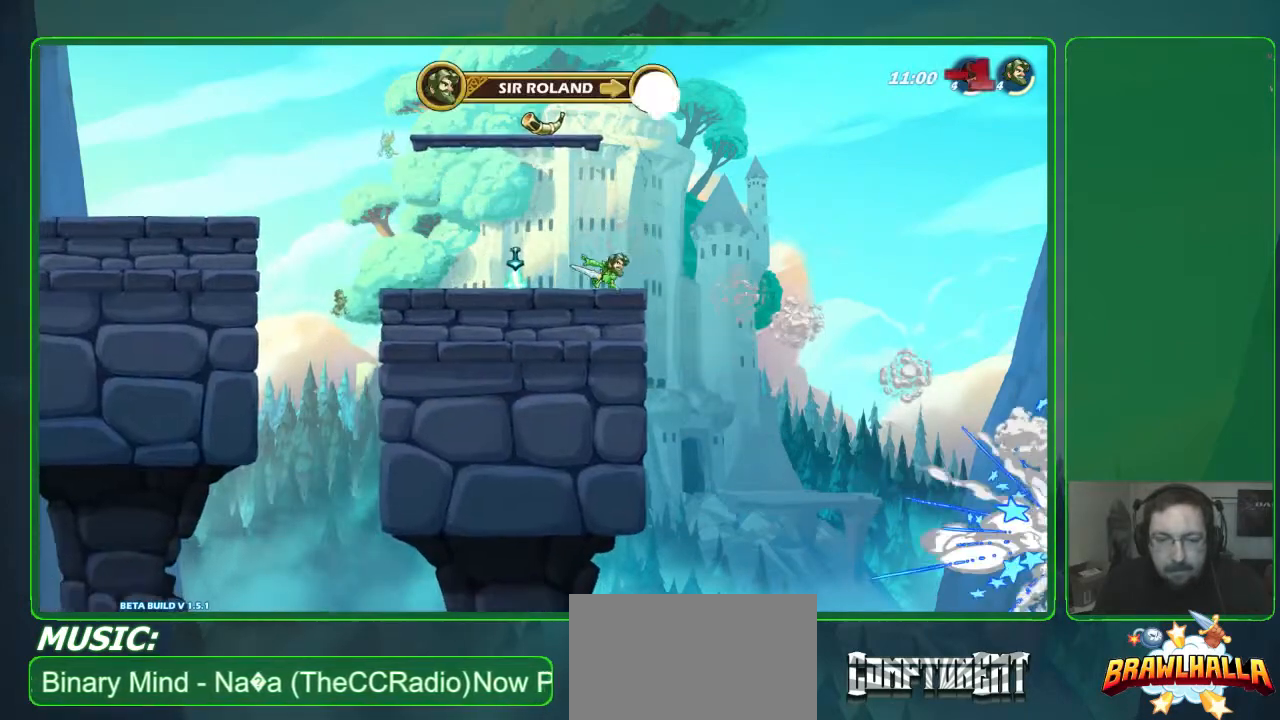
{"buttons": [], "left_stick": "right", "events": [[433, "left_stick", "right"]]}
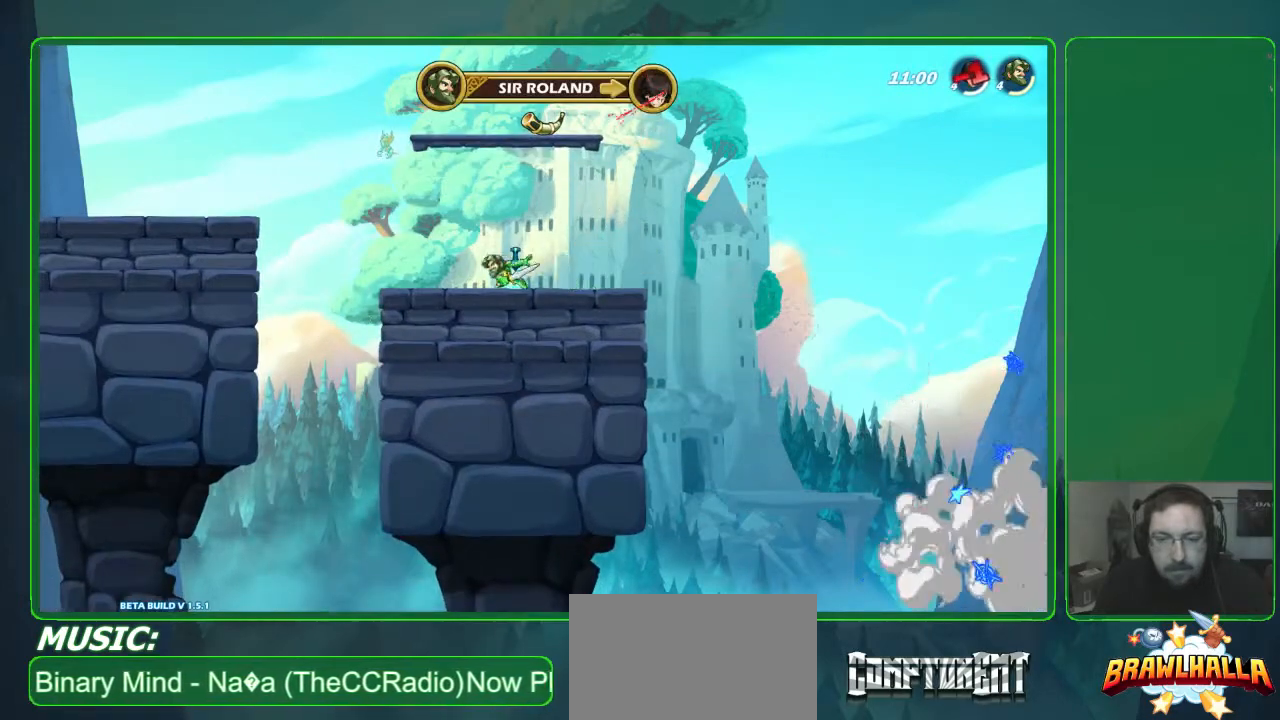
{"buttons": [], "left_stick": "right", "events": [[67, "left_stick", "left"], [233, "left_stick", "right"], [367, "left_stick", "left"], [500, "left_stick", "right"]]}
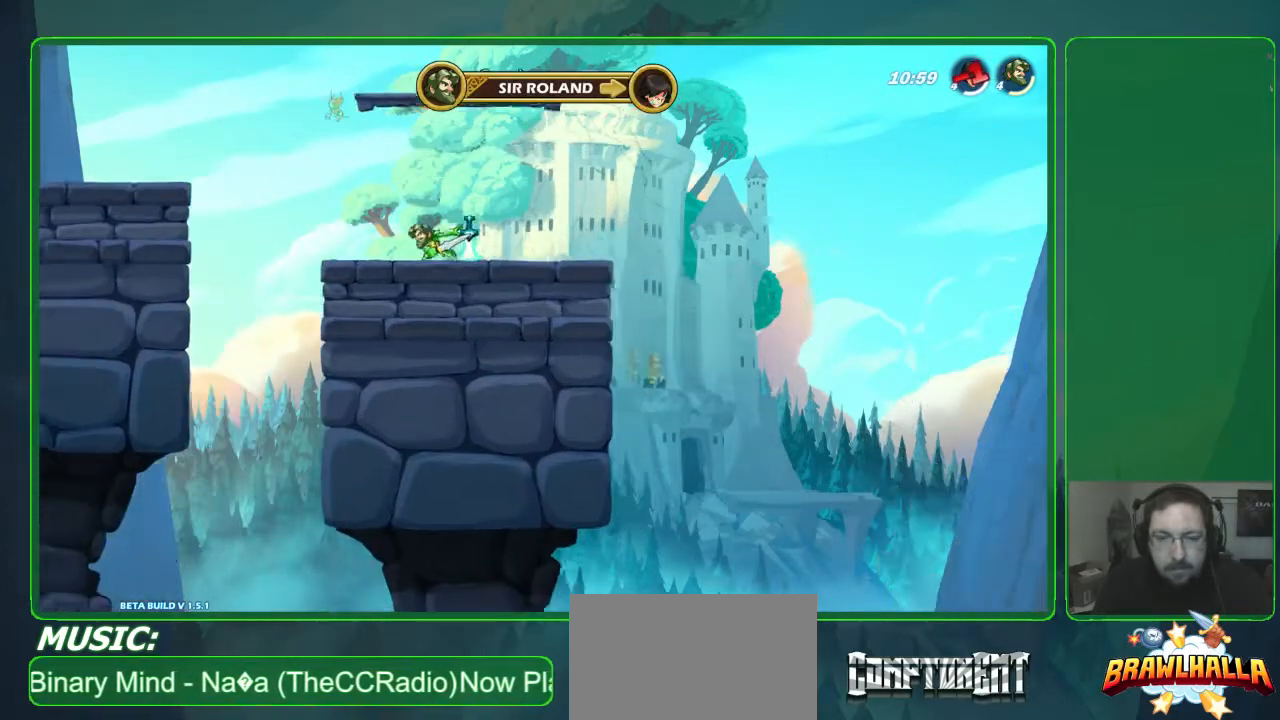
{"buttons": [], "left_stick": "up", "events": [[100, "left_stick", "up"]]}
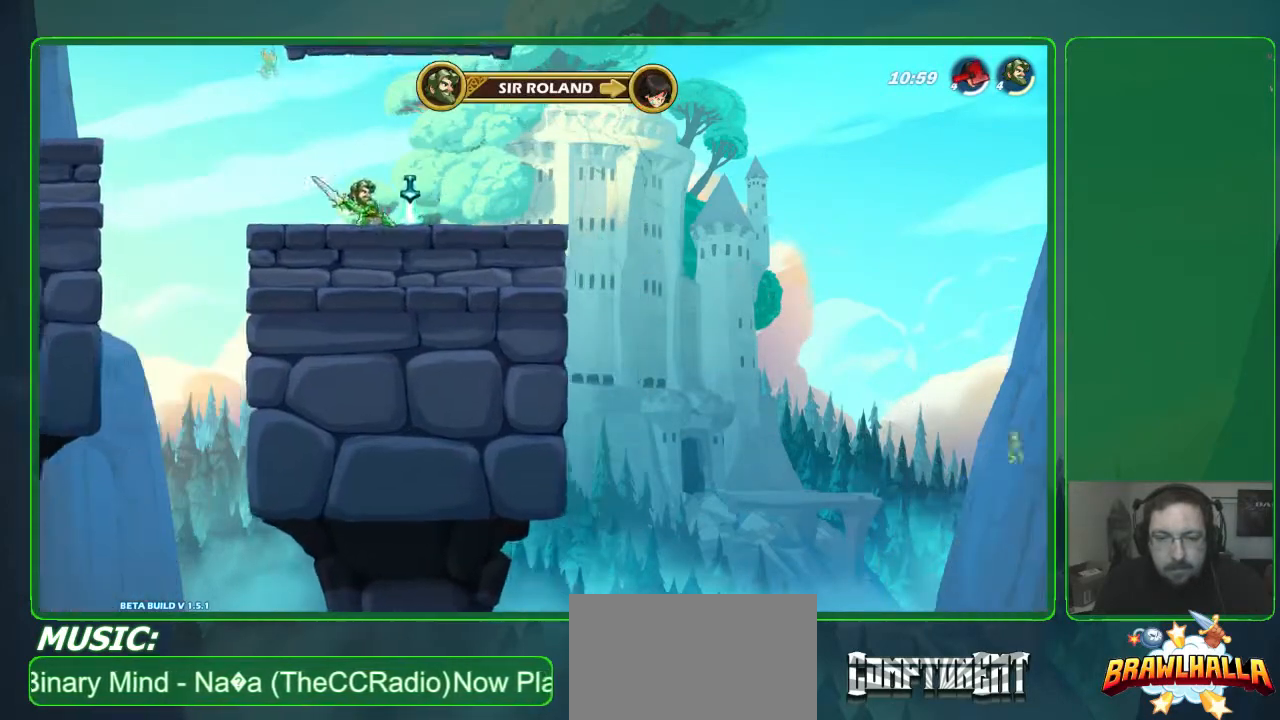
{"buttons": ["X"], "left_stick": "center", "events": [[67, "left_stick", "center"], [433, "X", "down"]]}
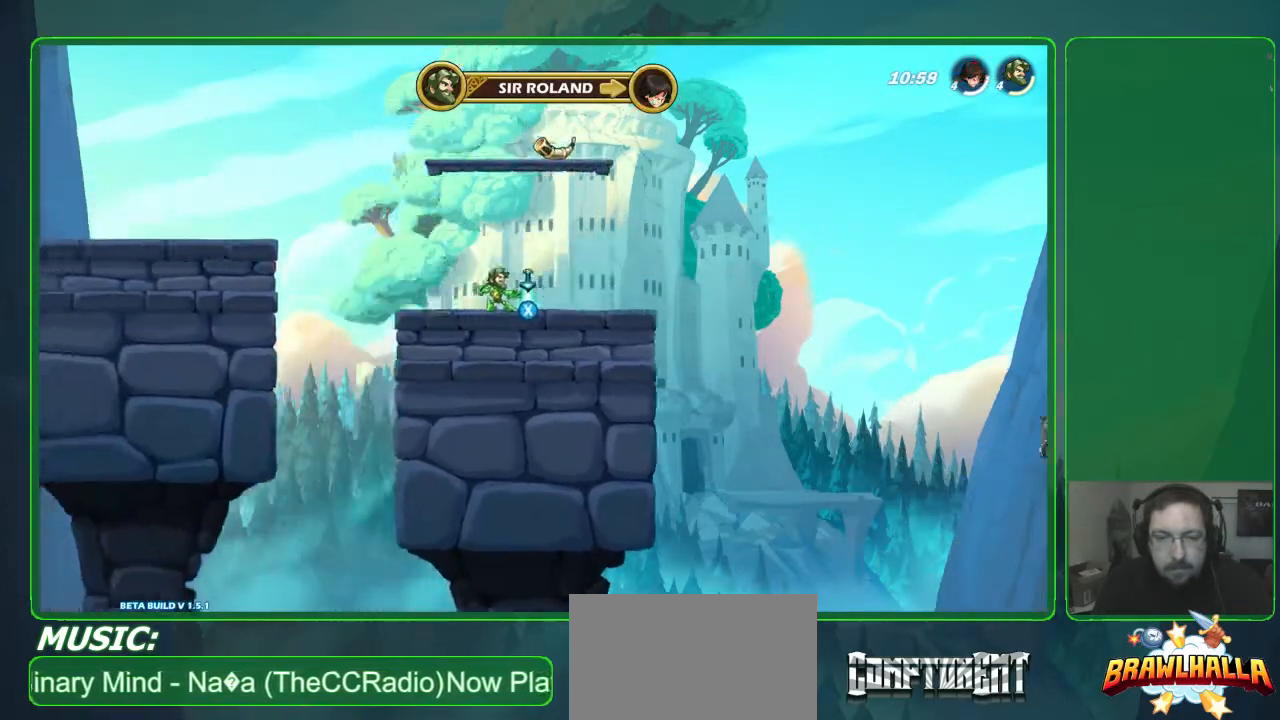
{"buttons": [], "left_stick": "center", "events": [[100, "X", "up"], [400, "X", "down"], [500, "X", "up"]]}
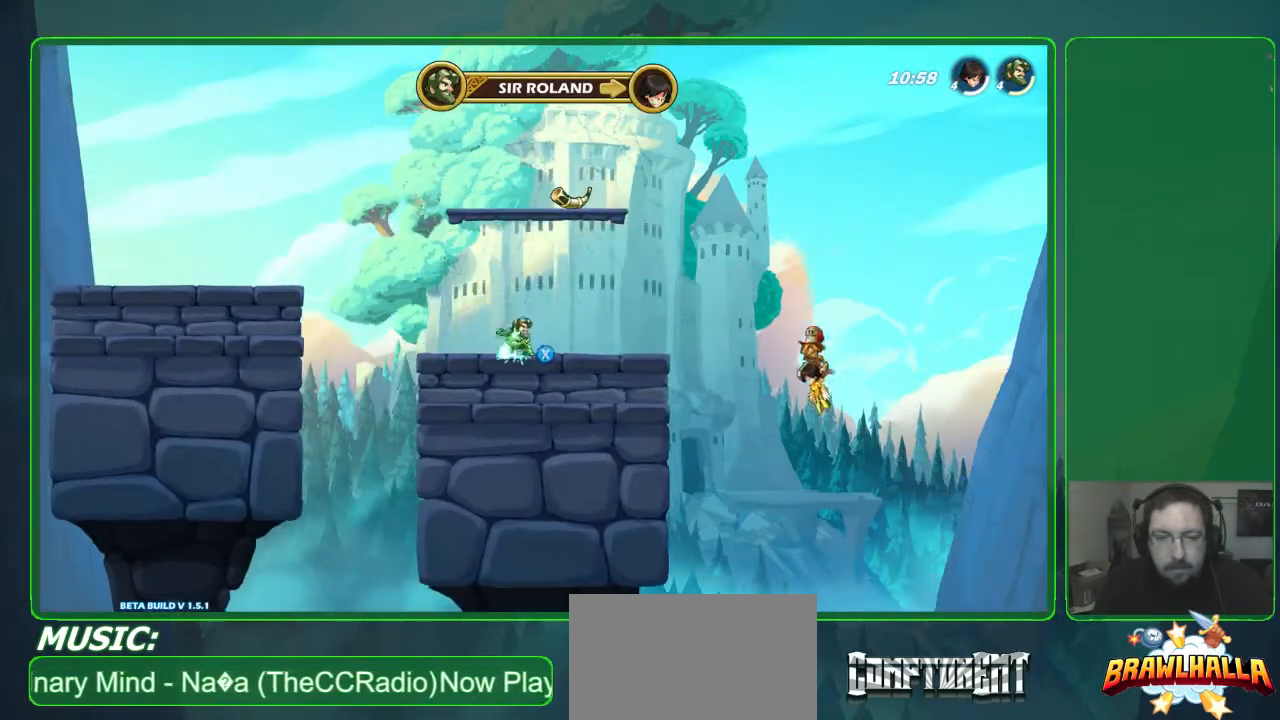
{"buttons": [], "left_stick": "right", "events": [[333, "left_stick", "right"]]}
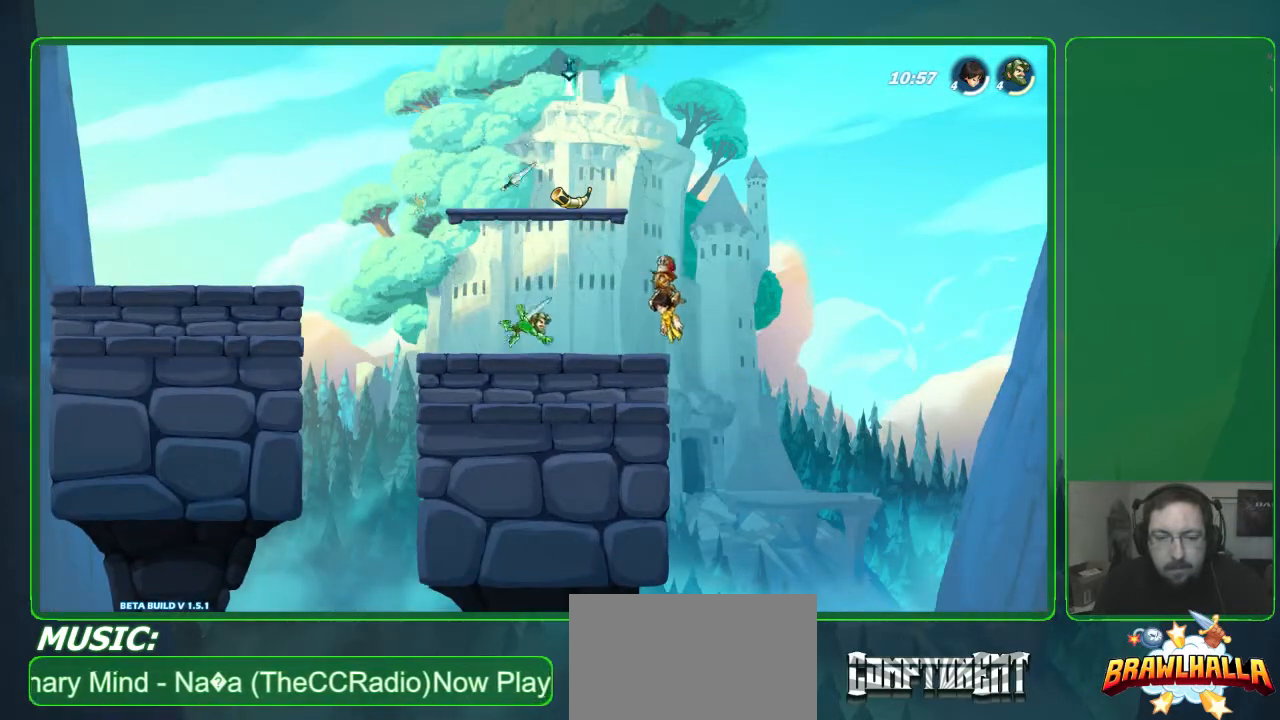
{"buttons": [], "left_stick": "center", "events": [[33, "left_stick", "center"], [333, "A", "down"], [467, "A", "up"]]}
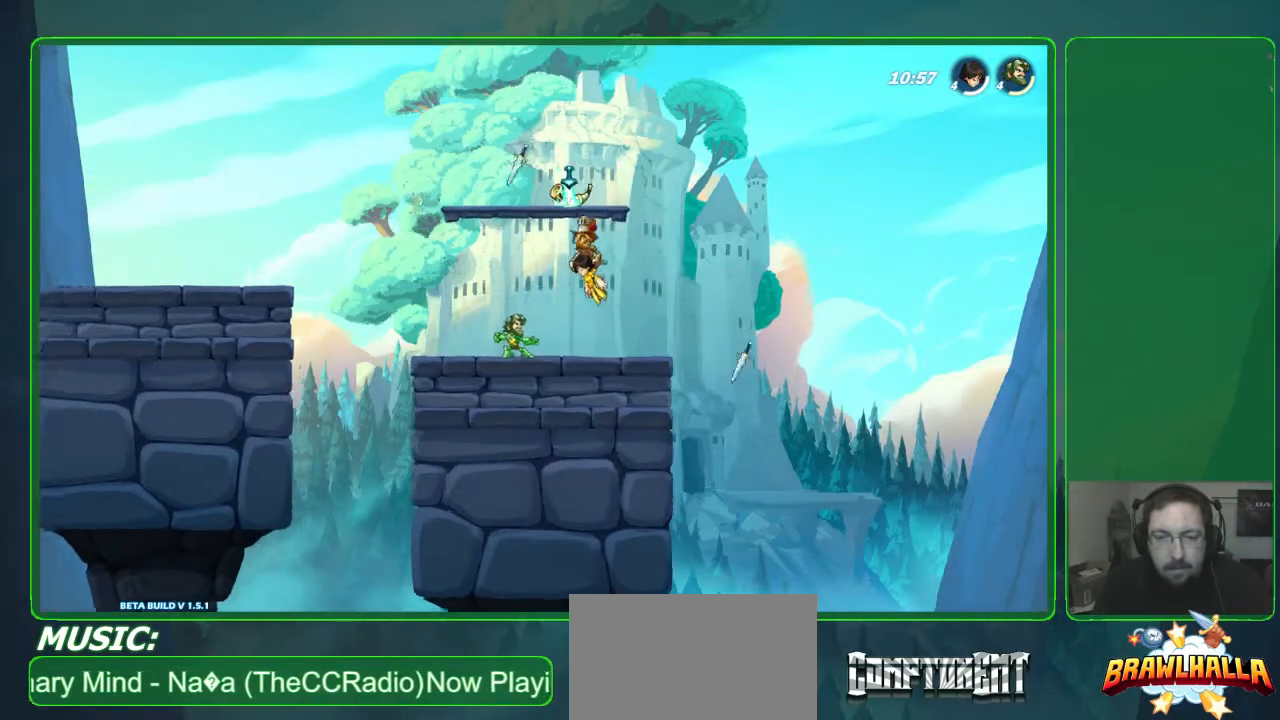
{"buttons": ["X"], "left_stick": "center", "events": [[67, "A", "down"], [233, "A", "up"], [300, "A", "down"], [400, "A", "up"], [467, "X", "down"]]}
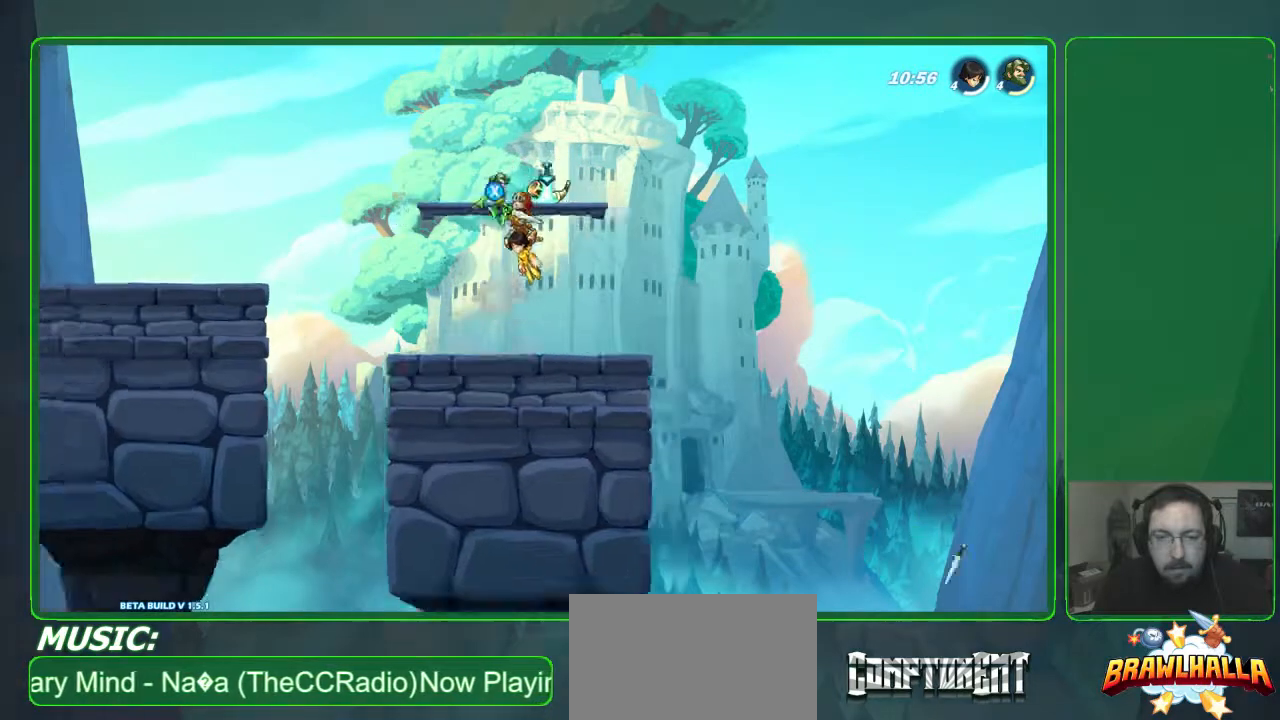
{"buttons": [], "left_stick": "center", "events": [[100, "X", "up"]]}
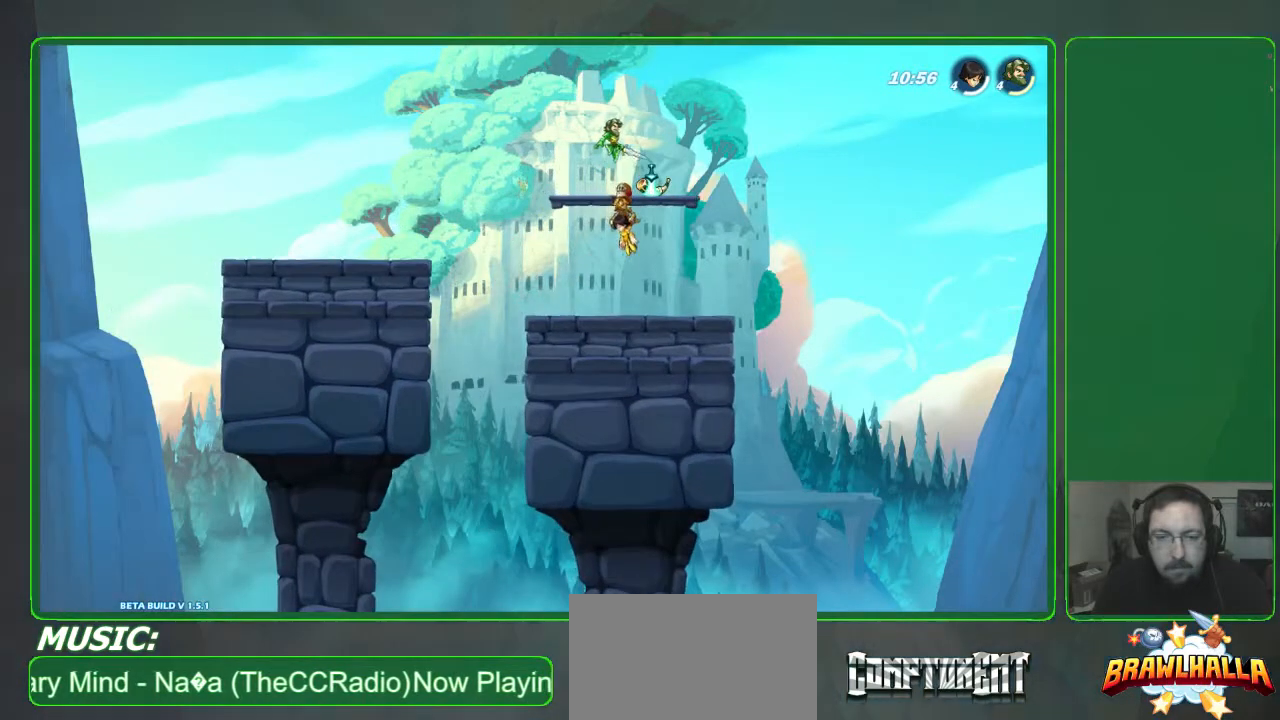
{"buttons": [], "left_stick": "right", "events": [[67, "left_stick", "left"], [300, "left_stick", "down"], [367, "left_stick", "right"]]}
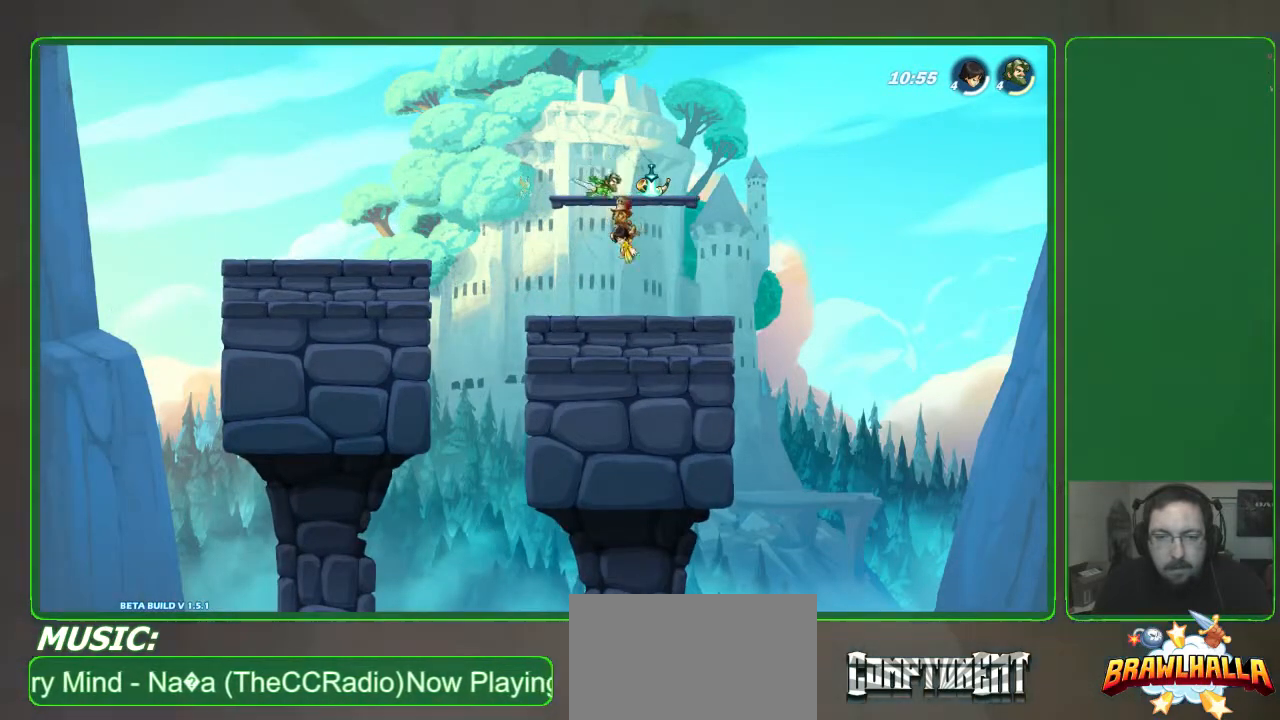
{"buttons": [], "left_stick": "left", "events": [[167, "left_stick", "up-left"], [267, "left_stick", "up-right"], [400, "left_stick", "left"]]}
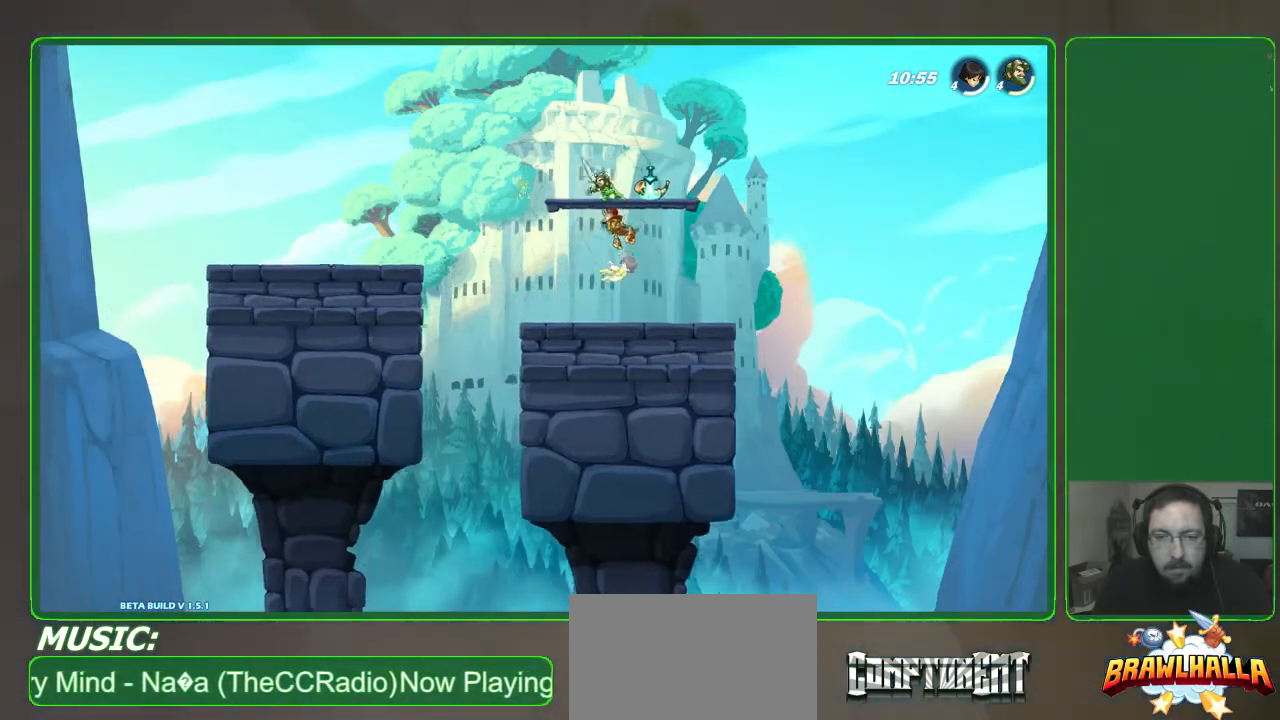
{"buttons": ["A"], "left_stick": "left", "events": [[500, "A", "down"]]}
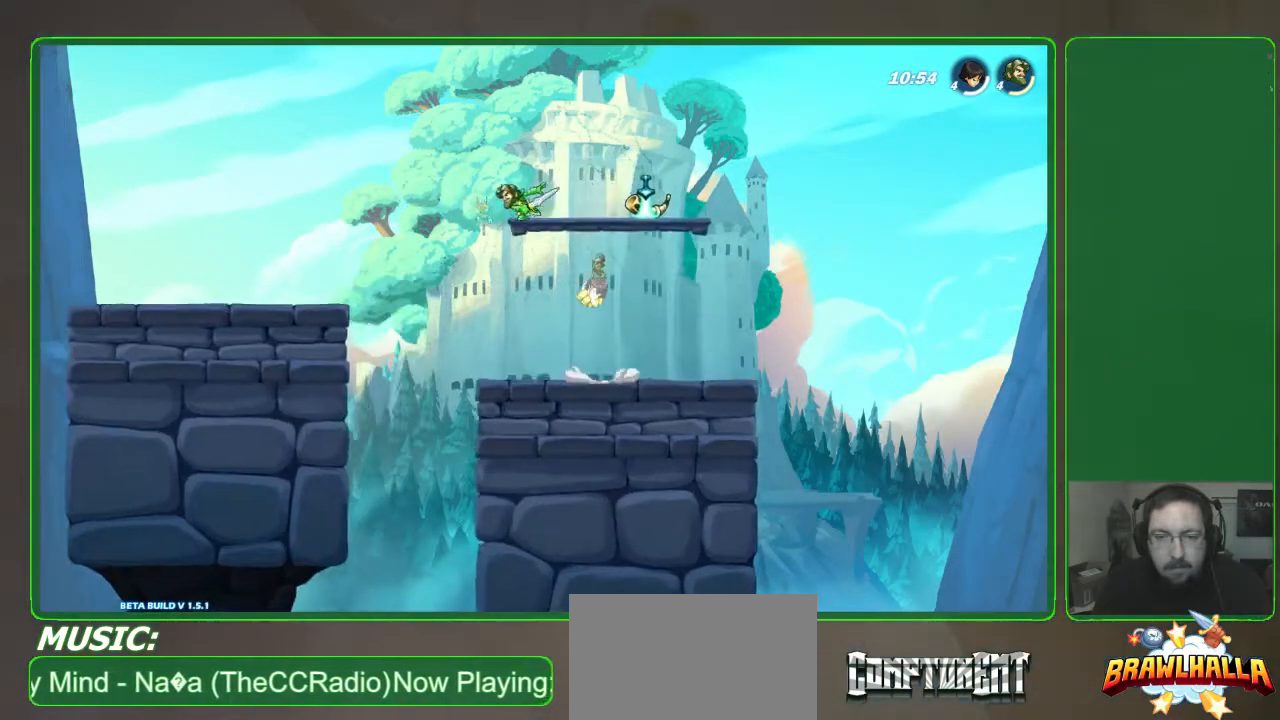
{"buttons": [], "left_stick": "down-left", "events": [[67, "A", "up"], [67, "left_stick", "down-left"]]}
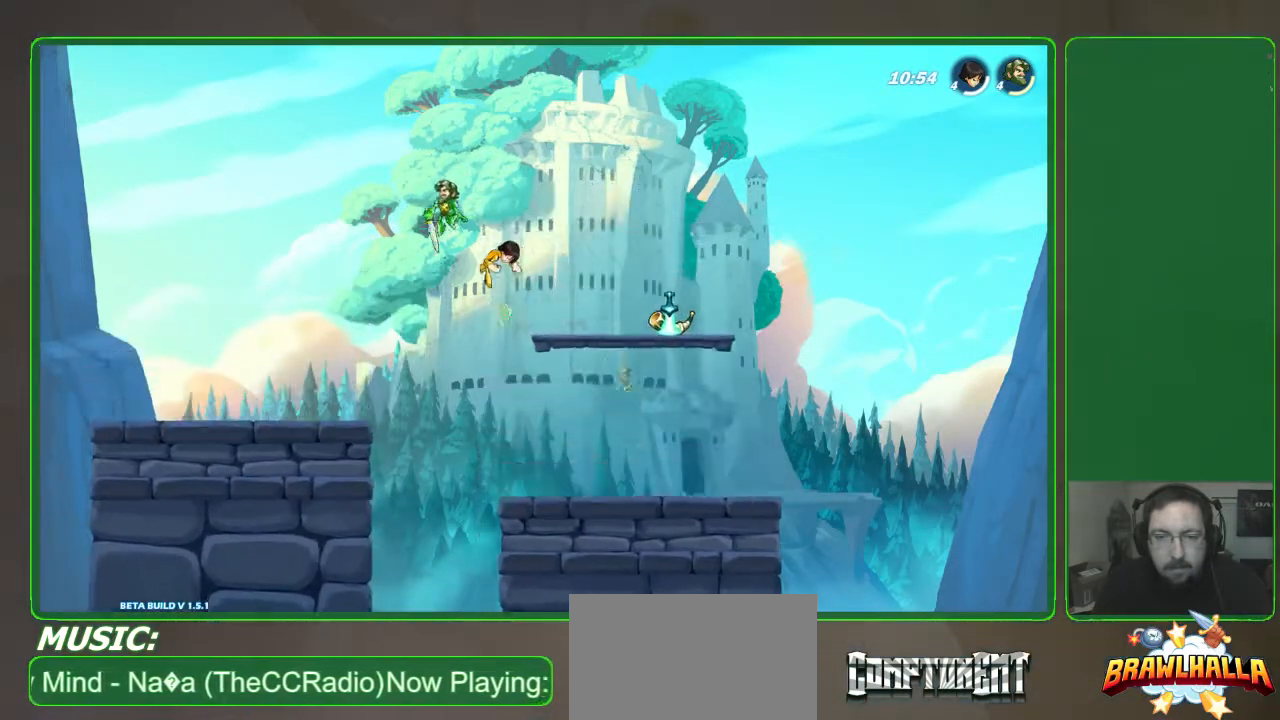
{"buttons": [], "left_stick": "down-left", "events": []}
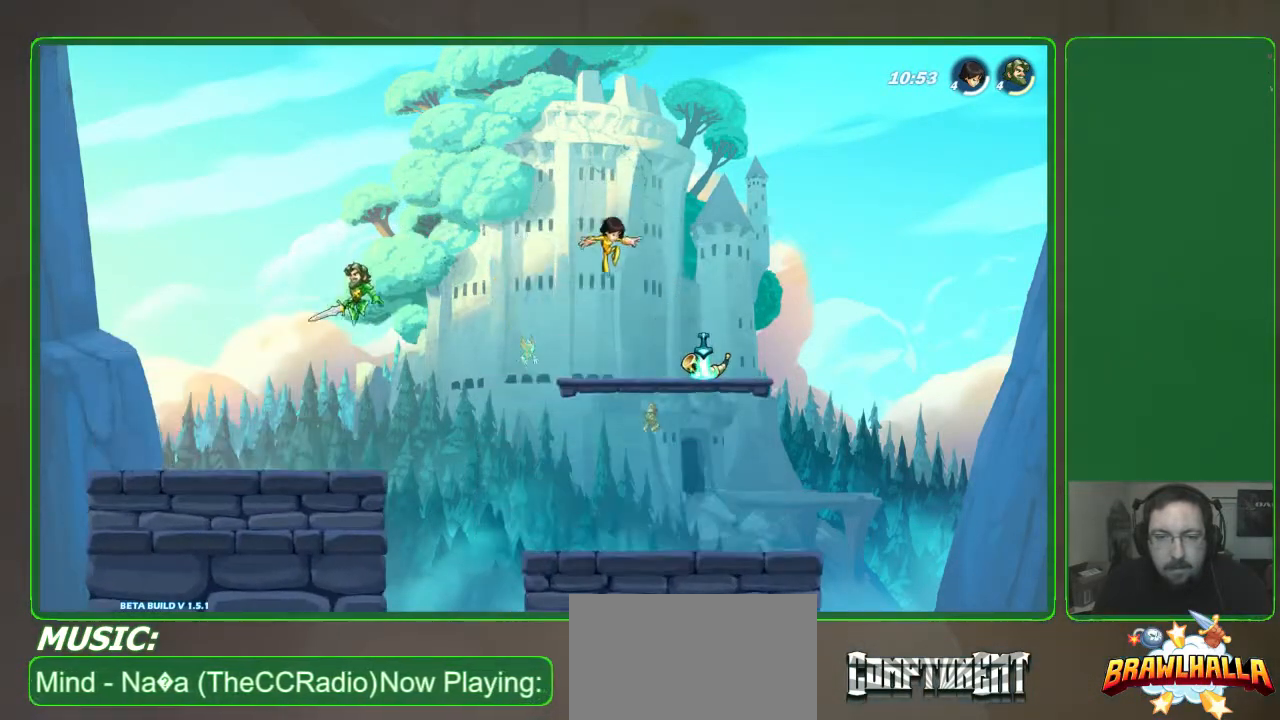
{"buttons": [], "left_stick": "center", "events": [[67, "left_stick", "down-right"], [267, "left_stick", "up"], [333, "left_stick", "left"], [467, "left_stick", "center"]]}